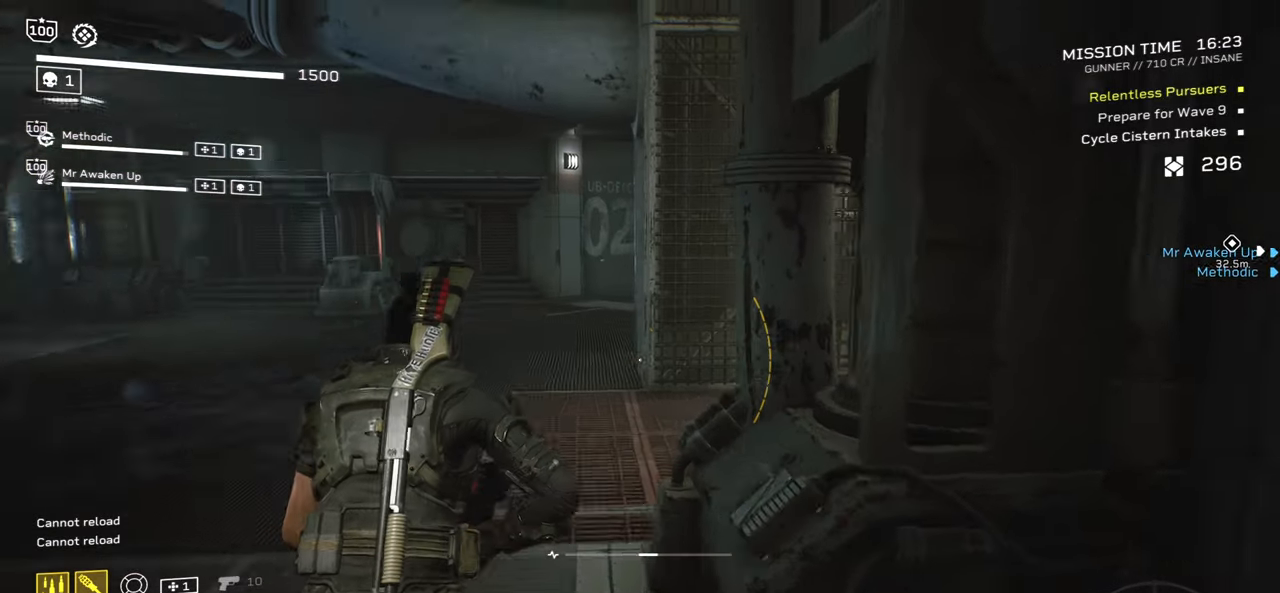
Gameplay with keyboard and mouse; each line is a JSON object with the keys and mouse buttons held at the frame after it. "events" lists presses ("down") and releases ("up") of ".", "/", "0", "1", "2", "3", "4", "5", "6", "7", "8", "9", "a", "alt", "b", "c", "caps_lock", "comma", "ctrl", "d", "e", "f", "g", "h", "i", "j", "k", "l", "m", "n", "o", "p", "q", "r", "s", "semicolon", "shift", "space", "super", "t", "tab", "tilde", "u", "v", "w", "x", "y", "z", "mouse_left", "mouse_wheel", "mouse_right", "mouse_mb4" and "mouse_mb5" between this image and that frame as [ms after this image, input, new state], when the widget could be followed in between. "mouse_left", "mouse_wheel", "mouse_right", "mouse_mb4", "mouse_mb5" = the "left", "wheel", "right", "mb4", "mb5" buttons of the "mouse" list. No other keys are recorded. "wheel" means that the mouse wheel is clicked or scrolled. Mouse movement is not recorded.
{"keys": ["shift", "w"], "mouse": [], "events": [[83, "r", "up"], [283, "space", "down"], [367, "space", "up"]]}
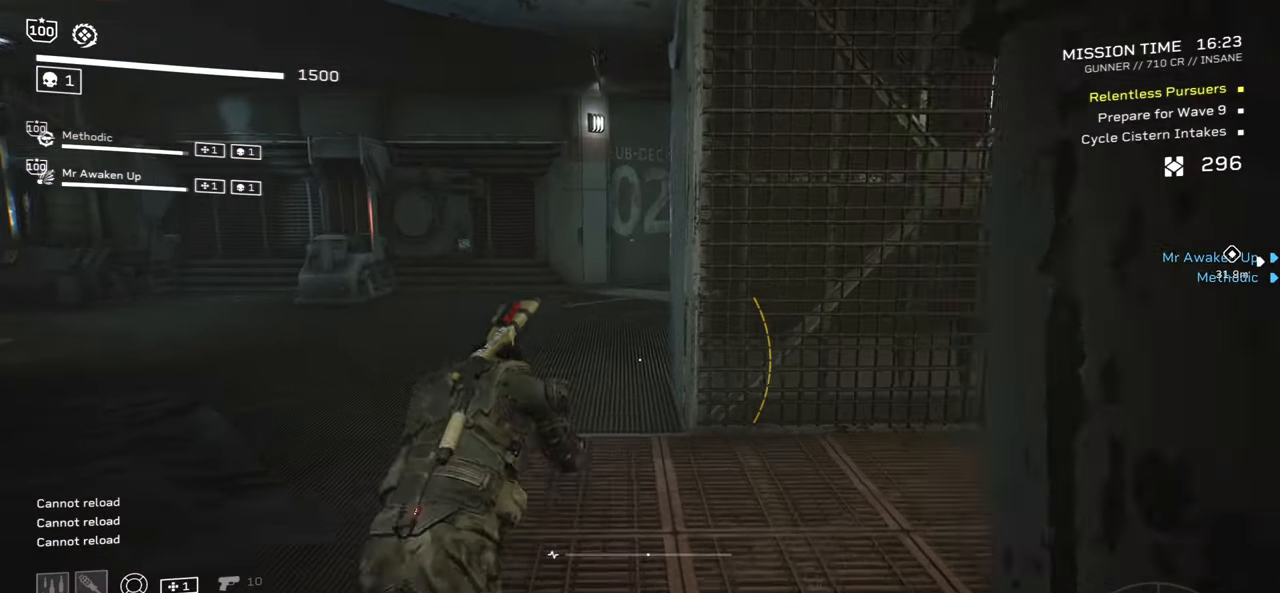
{"keys": ["w"], "mouse": [], "events": [[200, "shift", "up"]]}
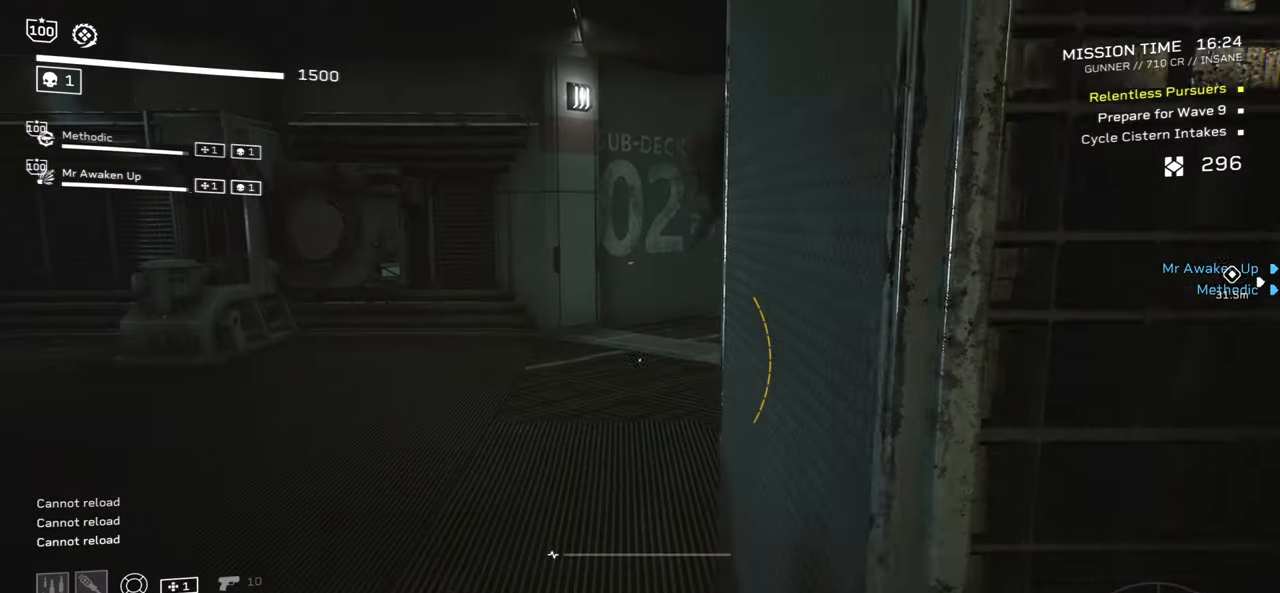
{"keys": ["w"], "mouse": [], "events": [[67, "shift", "down"], [300, "shift", "up"]]}
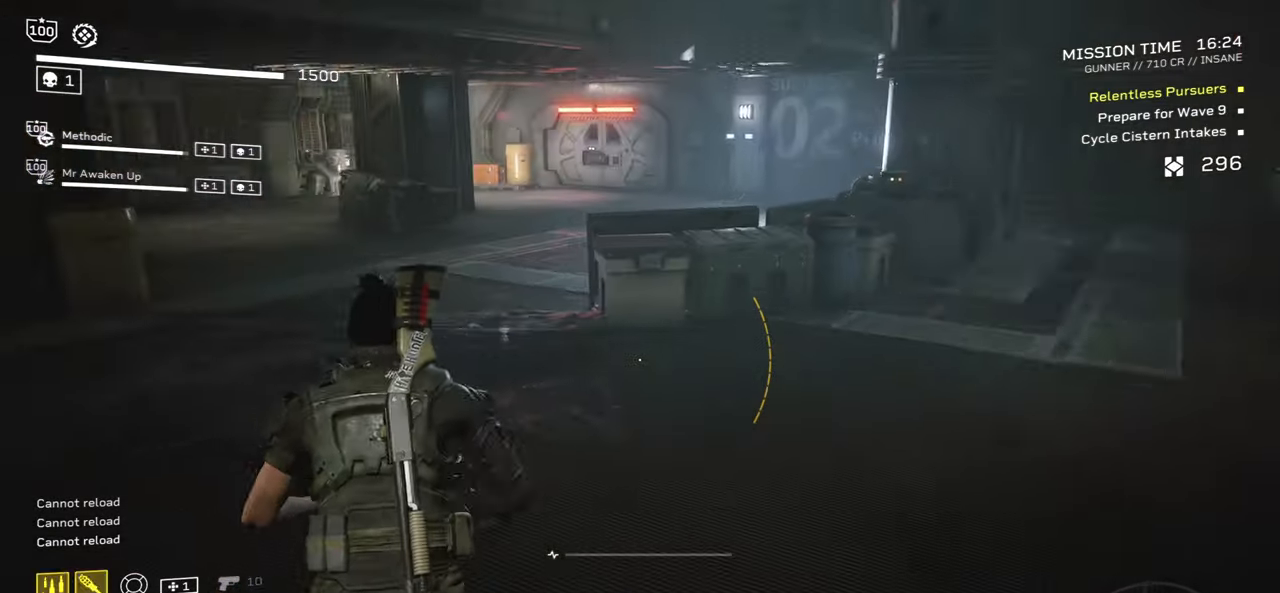
{"keys": ["shift", "w"], "mouse": [], "events": [[134, "shift", "down"]]}
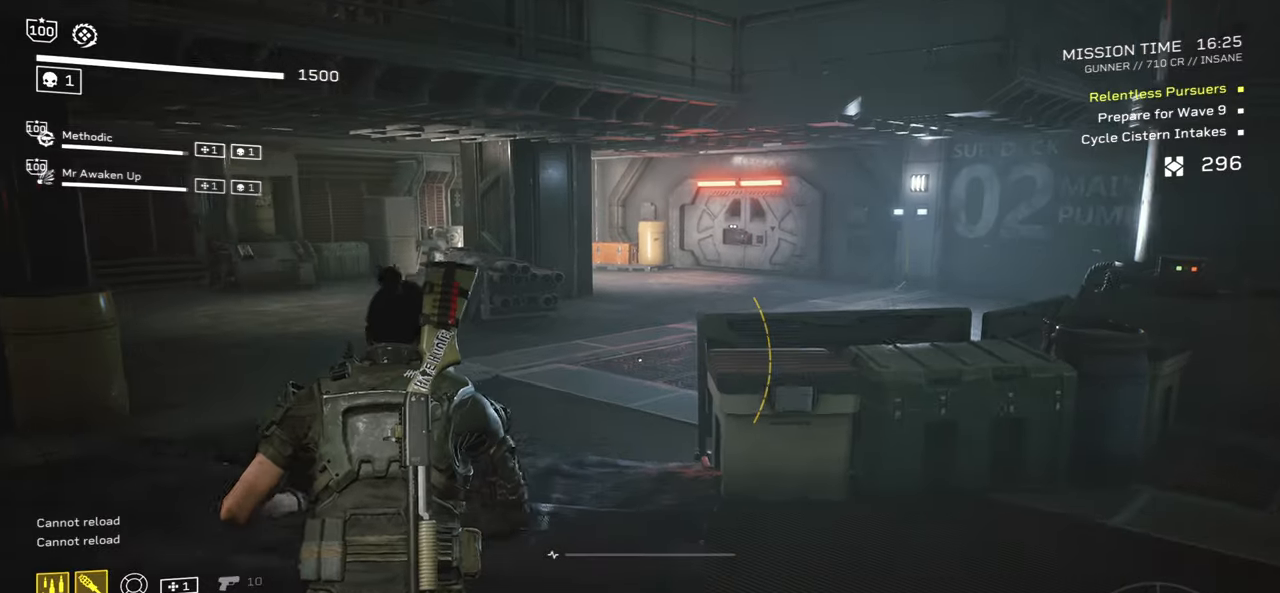
{"keys": ["c", "shift", "w"], "mouse": [], "events": [[217, "d", "down"], [267, "d", "up"], [400, "c", "down"]]}
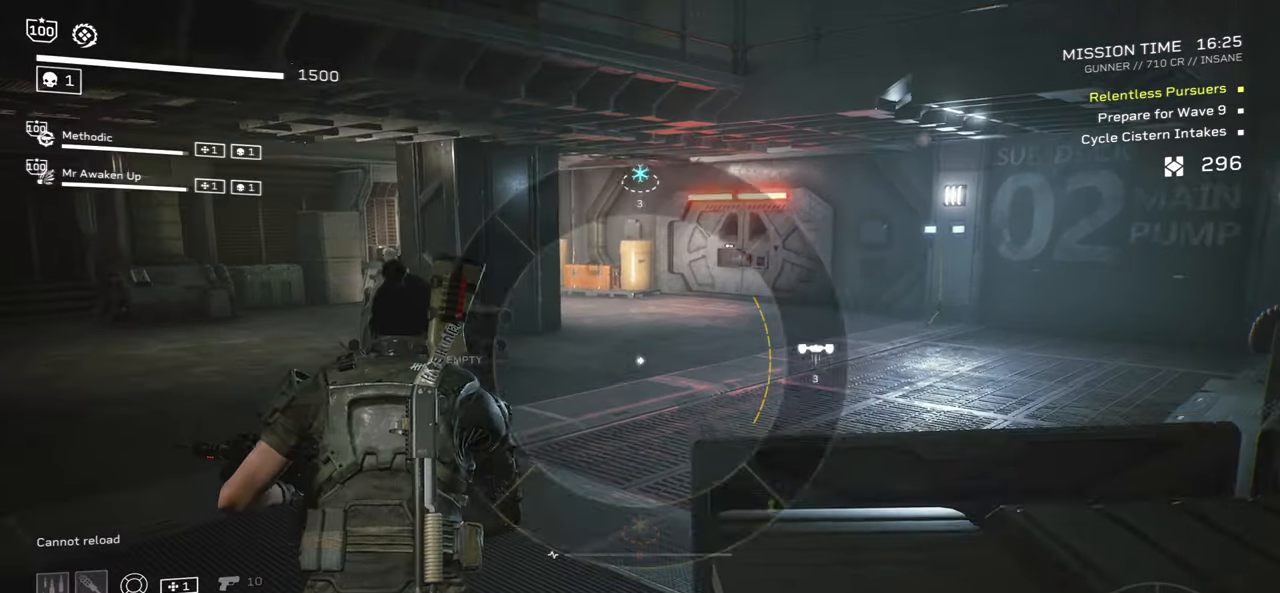
{"keys": ["shift", "w"], "mouse": [], "events": [[17, "c", "up"]]}
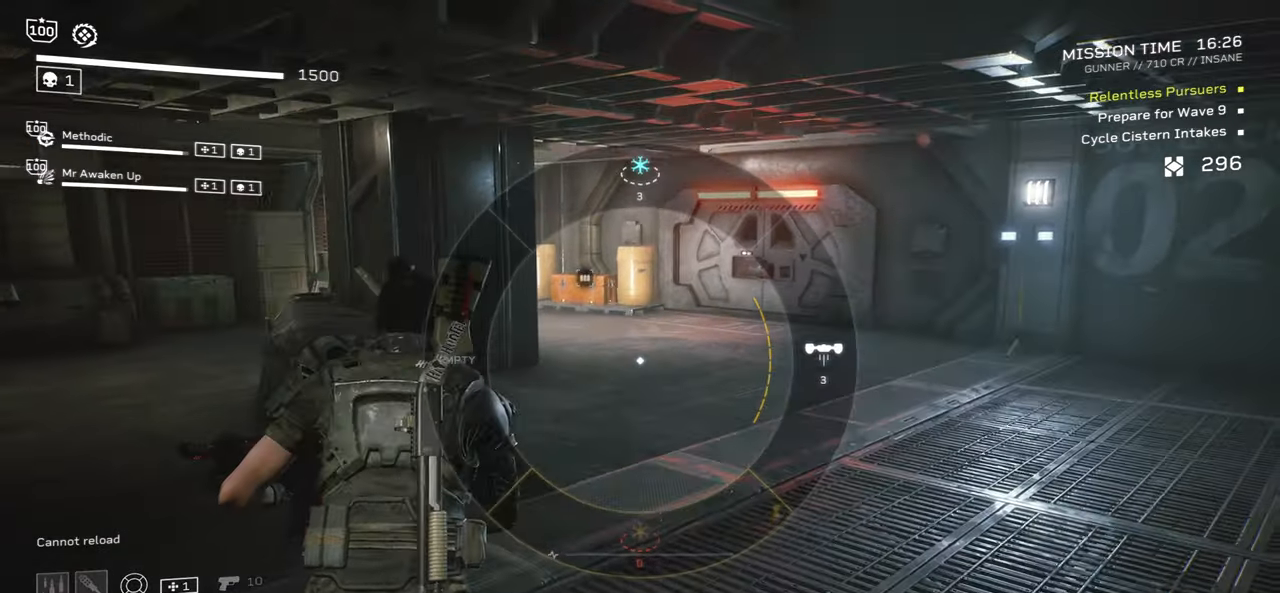
{"keys": ["shift", "space", "w"], "mouse": [], "events": [[17, "mouse_right", "down"], [117, "mouse_right", "up"], [167, "d", "down"], [284, "d", "up"], [434, "space", "down"]]}
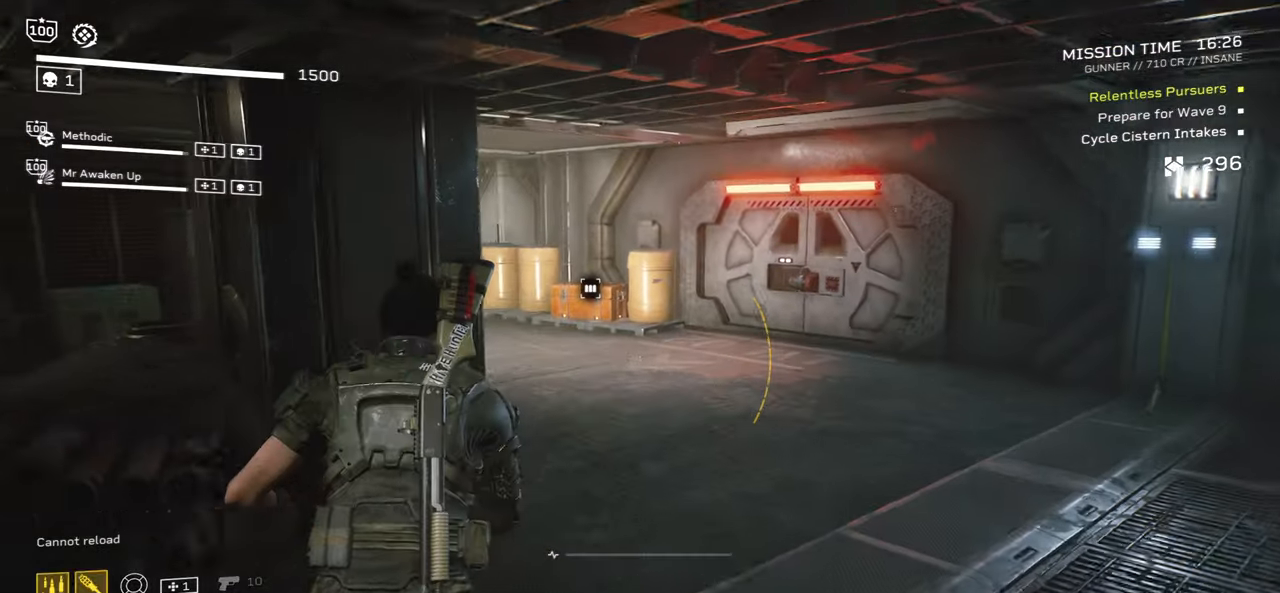
{"keys": ["shift", "w"], "mouse": [], "events": [[50, "space", "up"]]}
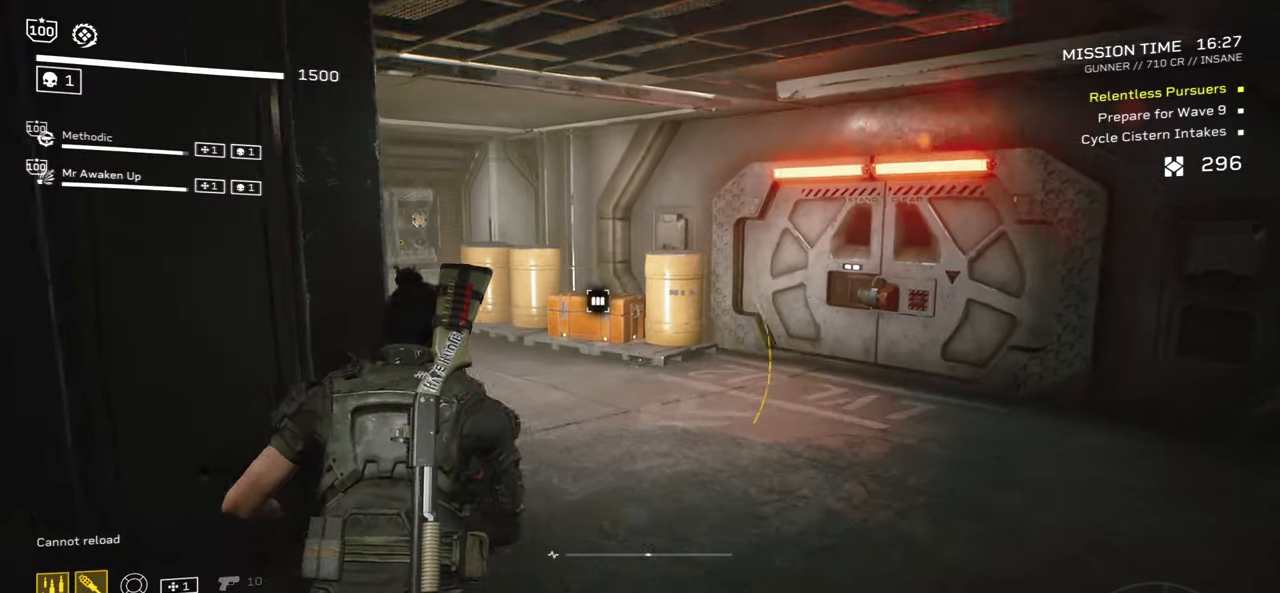
{"keys": ["shift", "w"], "mouse": [], "events": [[67, "r", "down"], [167, "r", "up"]]}
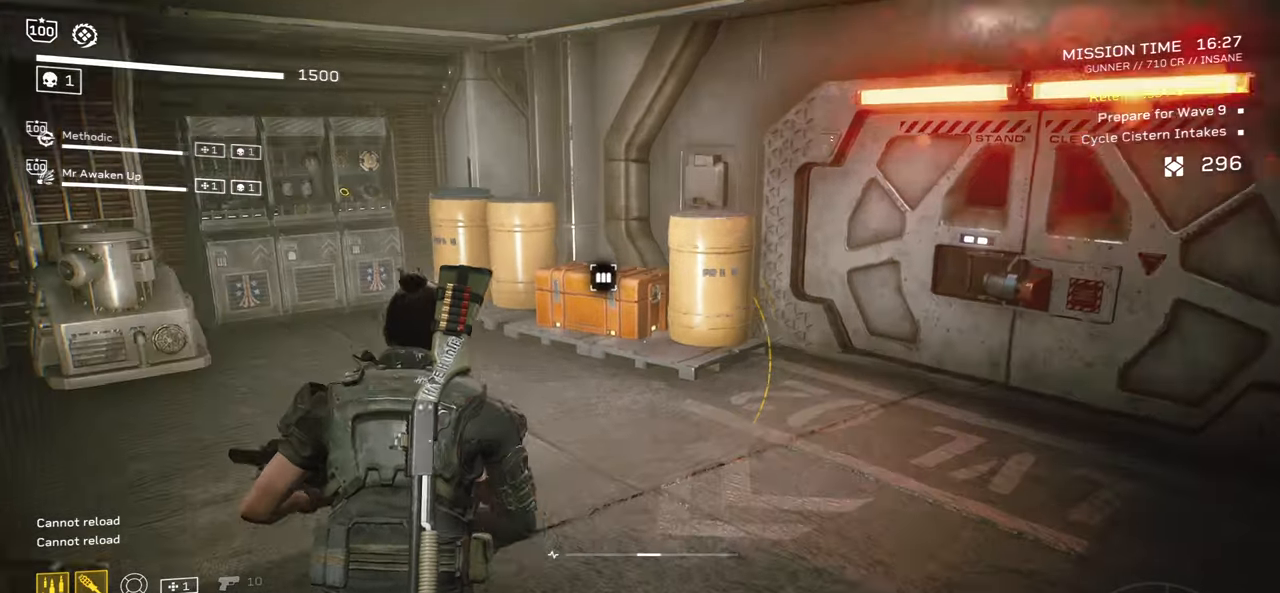
{"keys": ["shift", "w"], "mouse": [], "events": []}
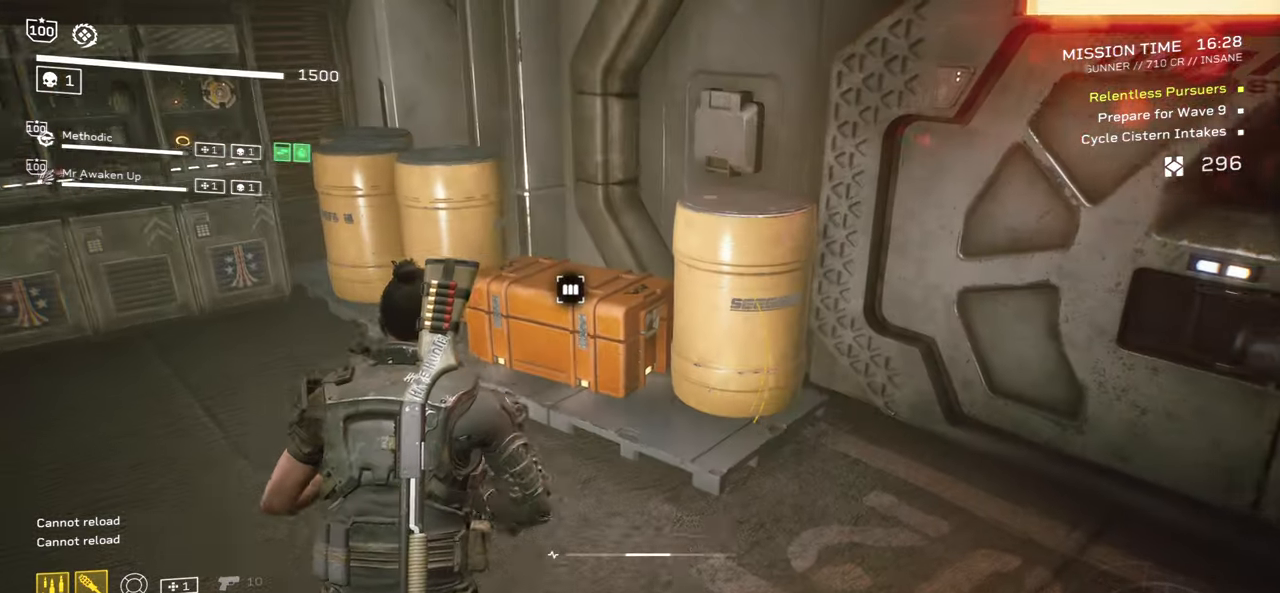
{"keys": ["e"], "mouse": [], "events": [[267, "e", "down"], [334, "w", "up"], [350, "shift", "up"]]}
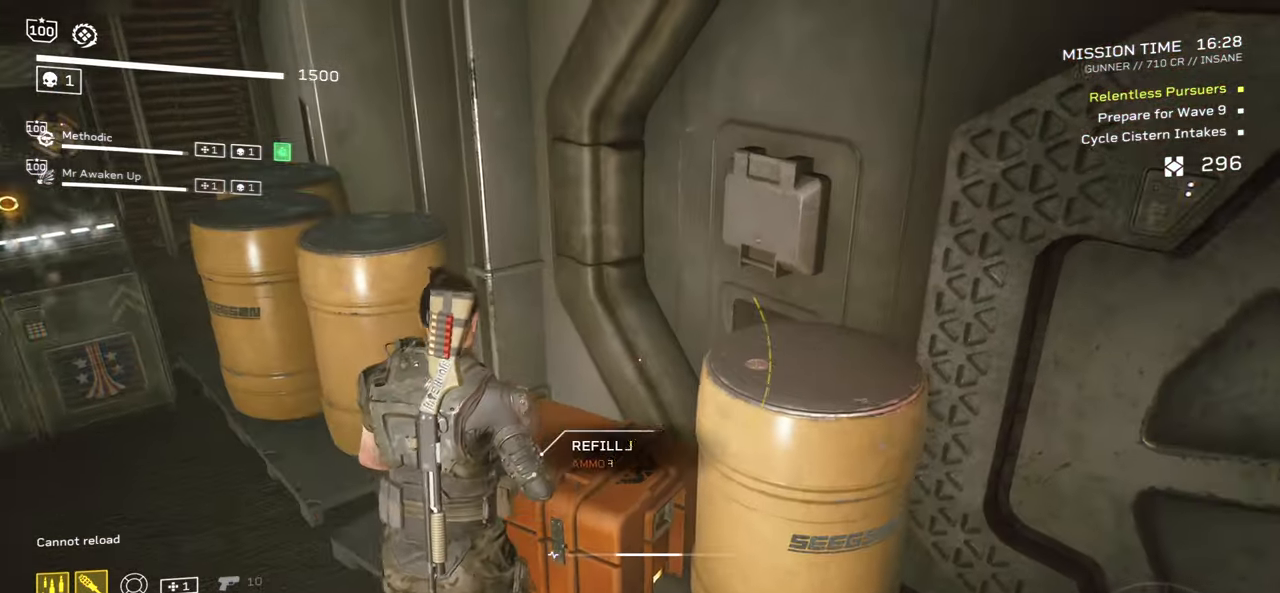
{"keys": ["shift", "w"], "mouse": [], "events": [[134, "w", "down"], [184, "e", "up"], [300, "shift", "down"]]}
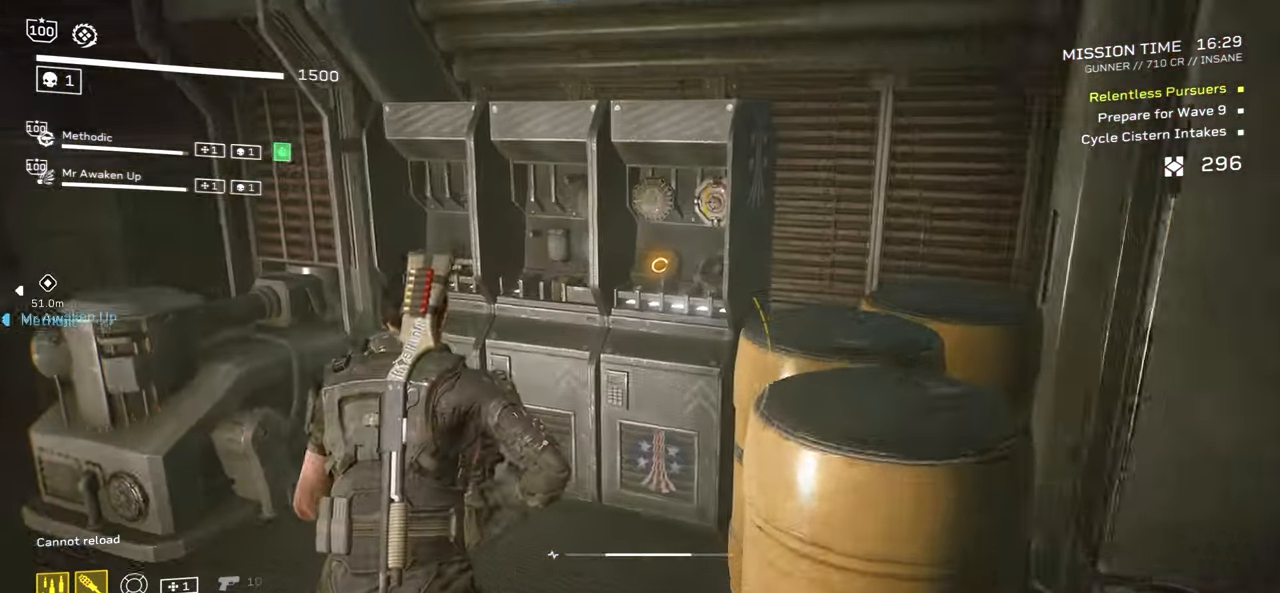
{"keys": [], "mouse": [], "events": [[184, "e", "down"], [217, "shift", "up"], [250, "w", "up"], [300, "e", "up"]]}
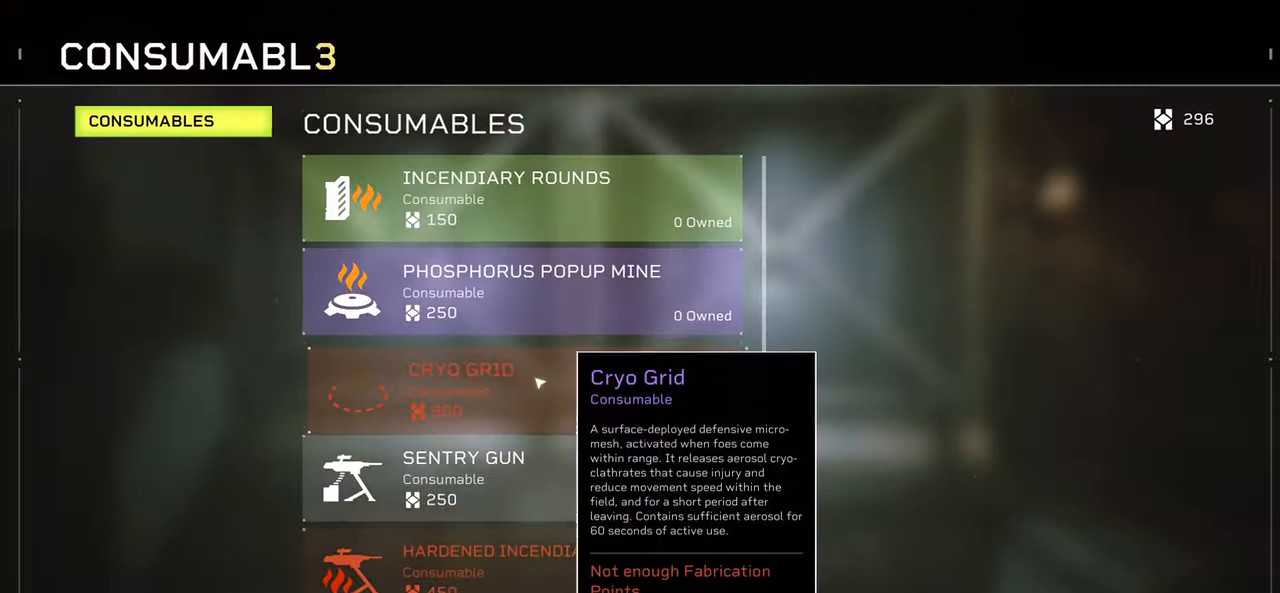
{"keys": ["d", "shift", "w"], "mouse": [], "events": [[100, "mouse_right", "down"], [183, "mouse_right", "up"], [283, "d", "down"], [316, "w", "down"], [400, "shift", "down"]]}
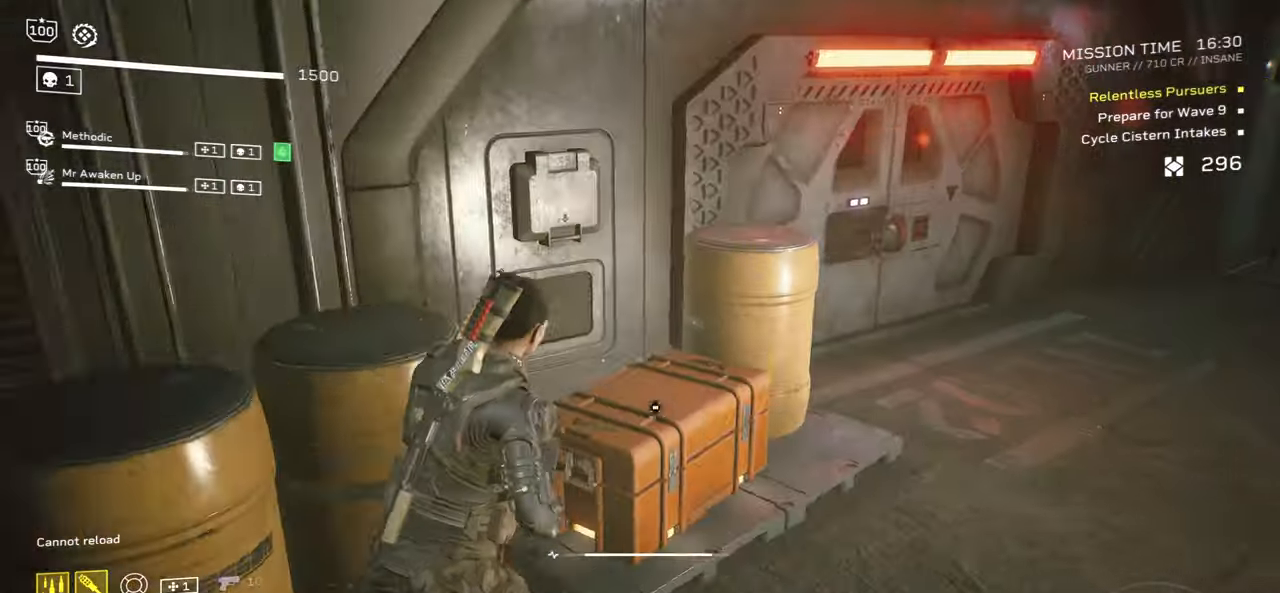
{"keys": ["shift", "w"], "mouse": [], "events": [[83, "d", "up"], [266, "e", "down"], [316, "e", "up"]]}
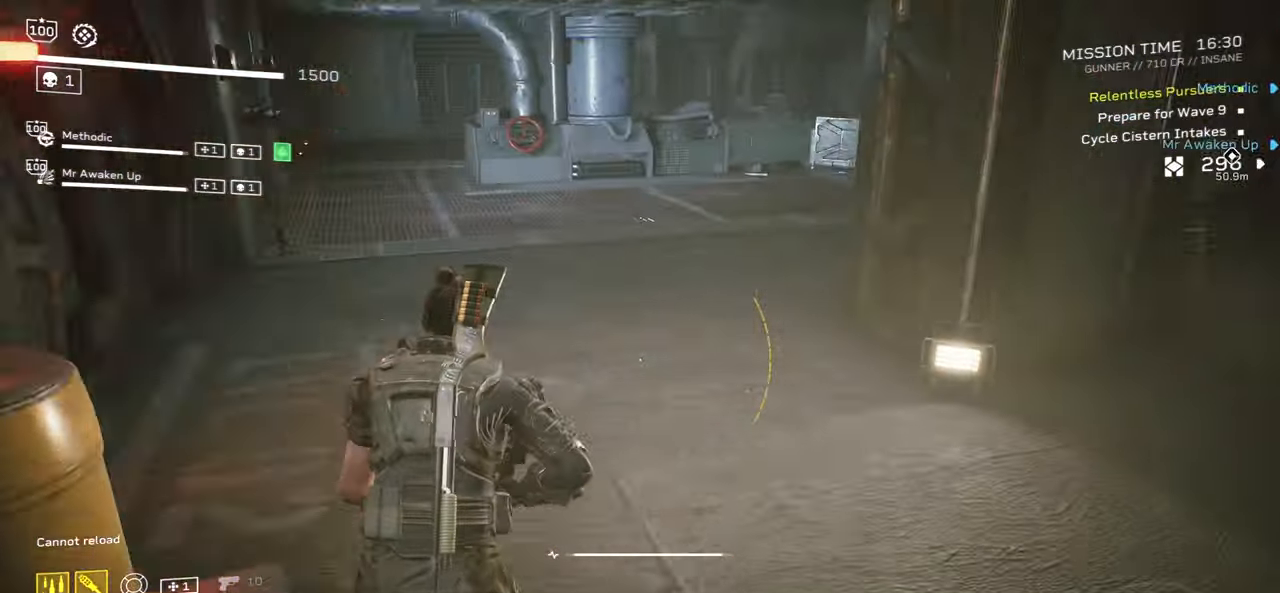
{"keys": ["shift", "w"], "mouse": [], "events": [[333, "space", "down"], [450, "space", "up"]]}
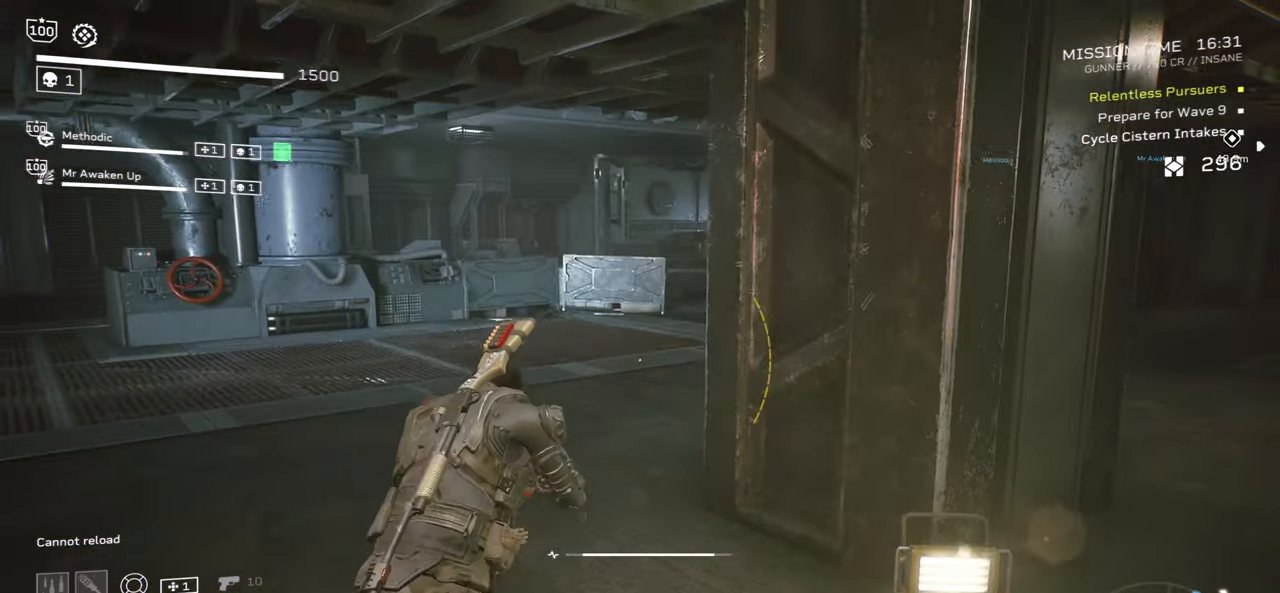
{"keys": ["shift", "w"], "mouse": [], "events": [[150, "d", "down"], [233, "shift", "up"], [333, "d", "up"], [466, "shift", "down"]]}
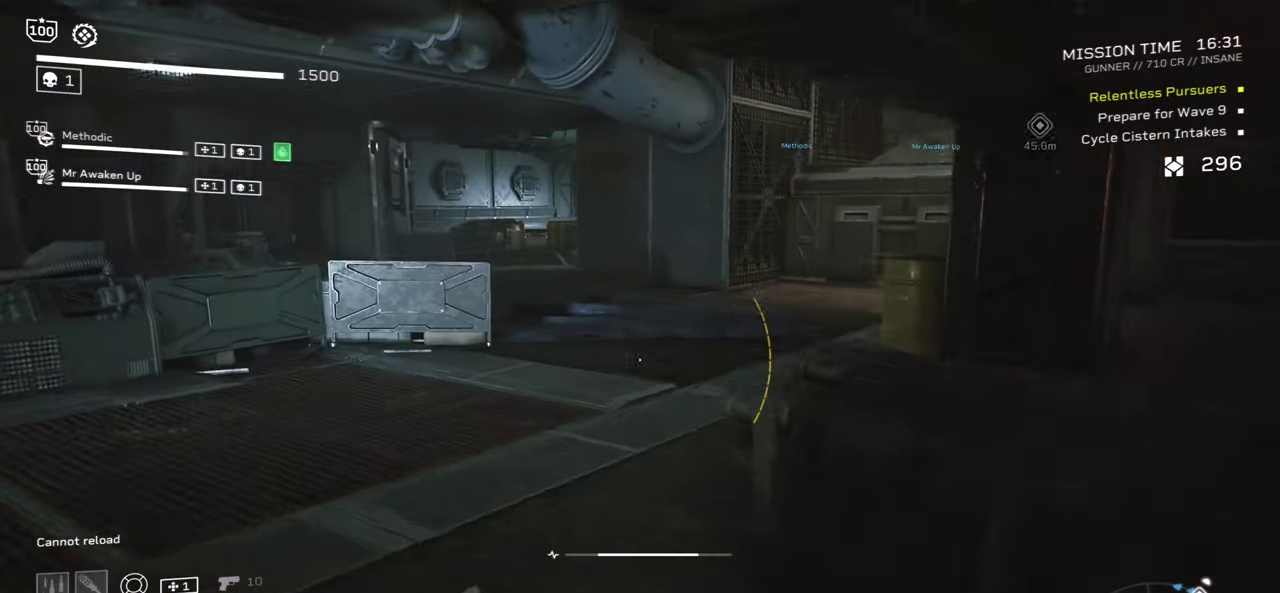
{"keys": ["shift", "space", "w"], "mouse": [], "events": [[50, "r", "down"], [166, "r", "up"], [450, "space", "down"]]}
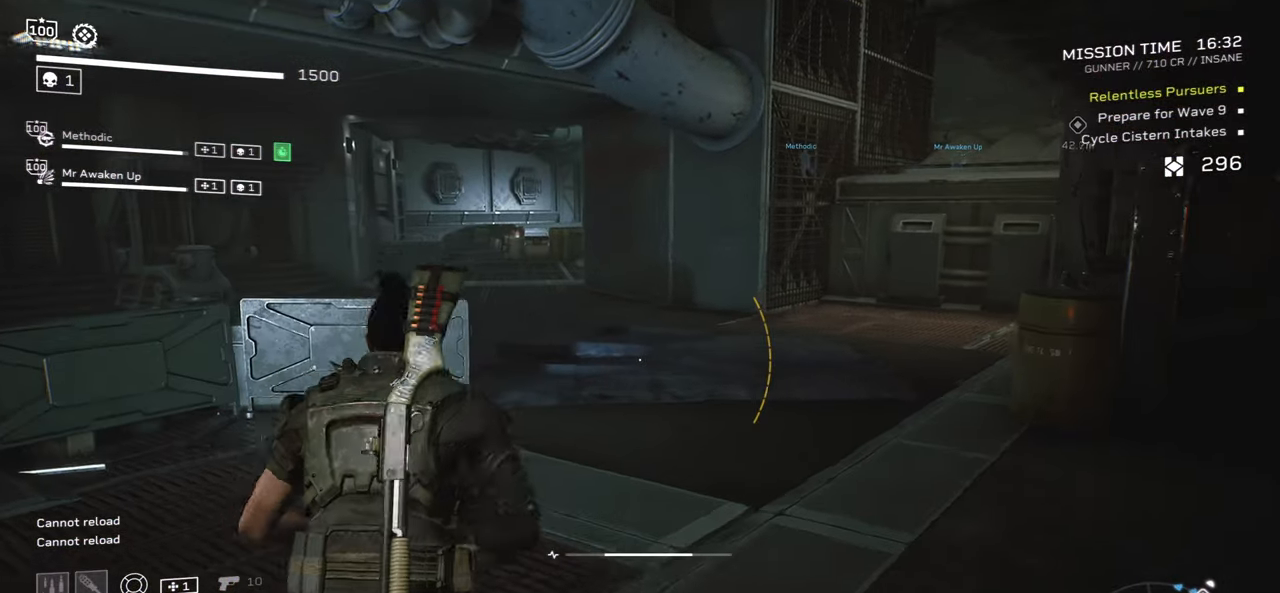
{"keys": ["shift", "w"], "mouse": [], "events": [[50, "space", "up"], [250, "d", "down"], [383, "d", "up"]]}
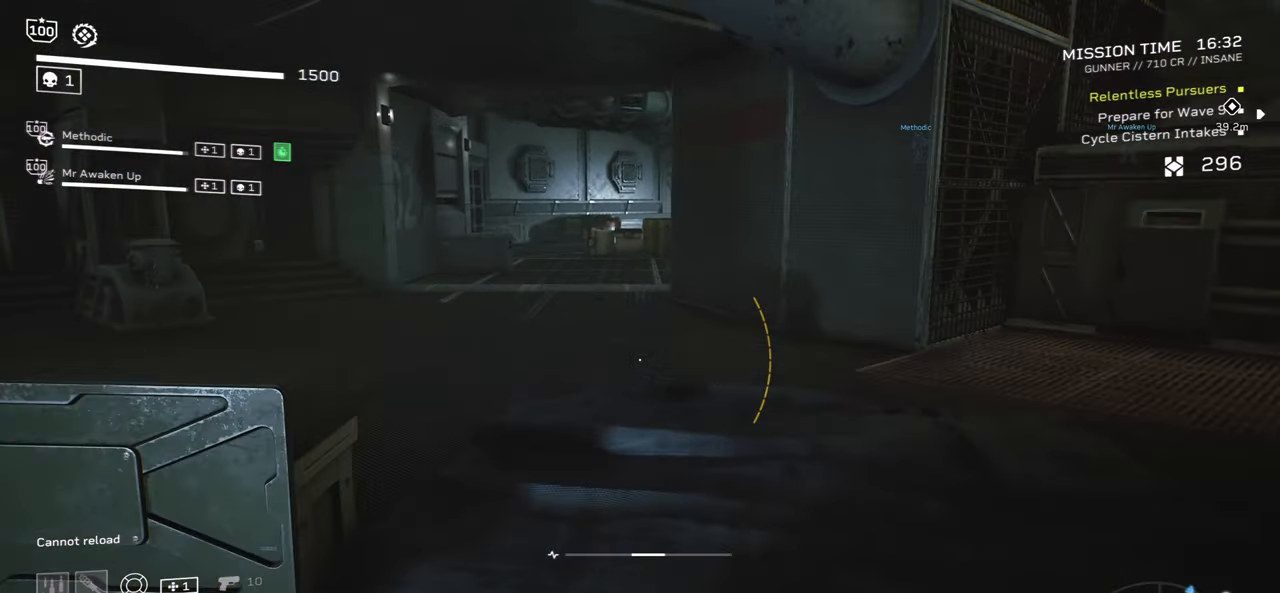
{"keys": ["shift", "w"], "mouse": [], "events": [[200, "r", "down"], [316, "r", "up"]]}
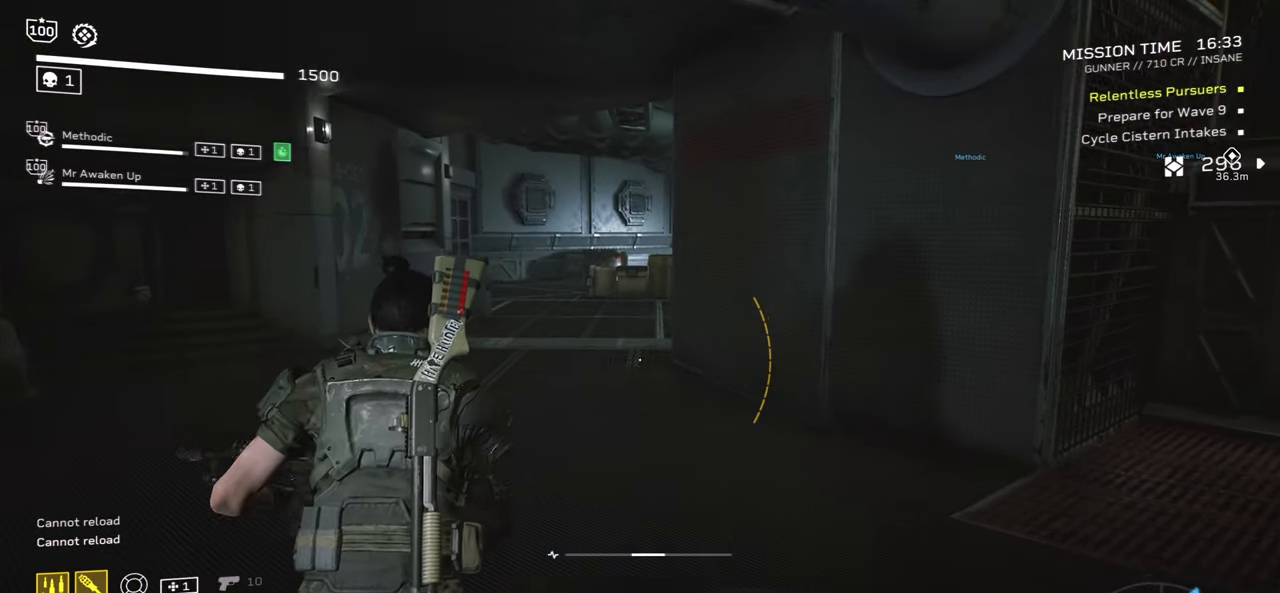
{"keys": ["shift", "w"], "mouse": [], "events": [[150, "space", "down"], [233, "space", "up"]]}
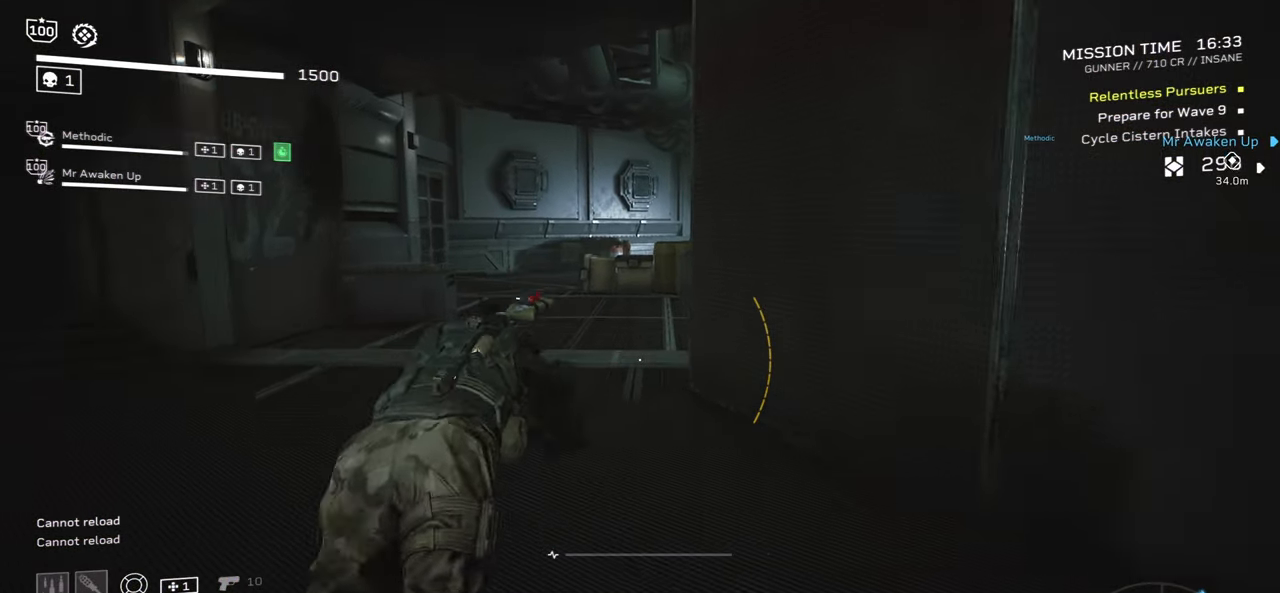
{"keys": ["shift", "w"], "mouse": [], "events": [[133, "d", "down"], [250, "d", "up"]]}
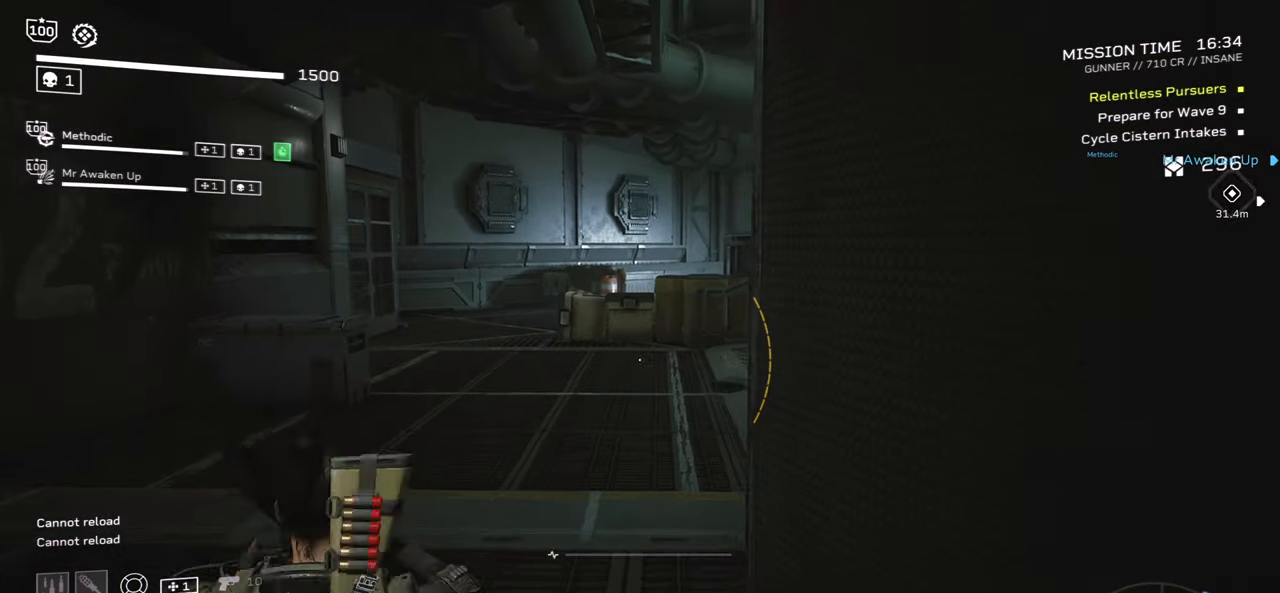
{"keys": ["shift", "w"], "mouse": [], "events": [[83, "r", "down"], [216, "r", "up"]]}
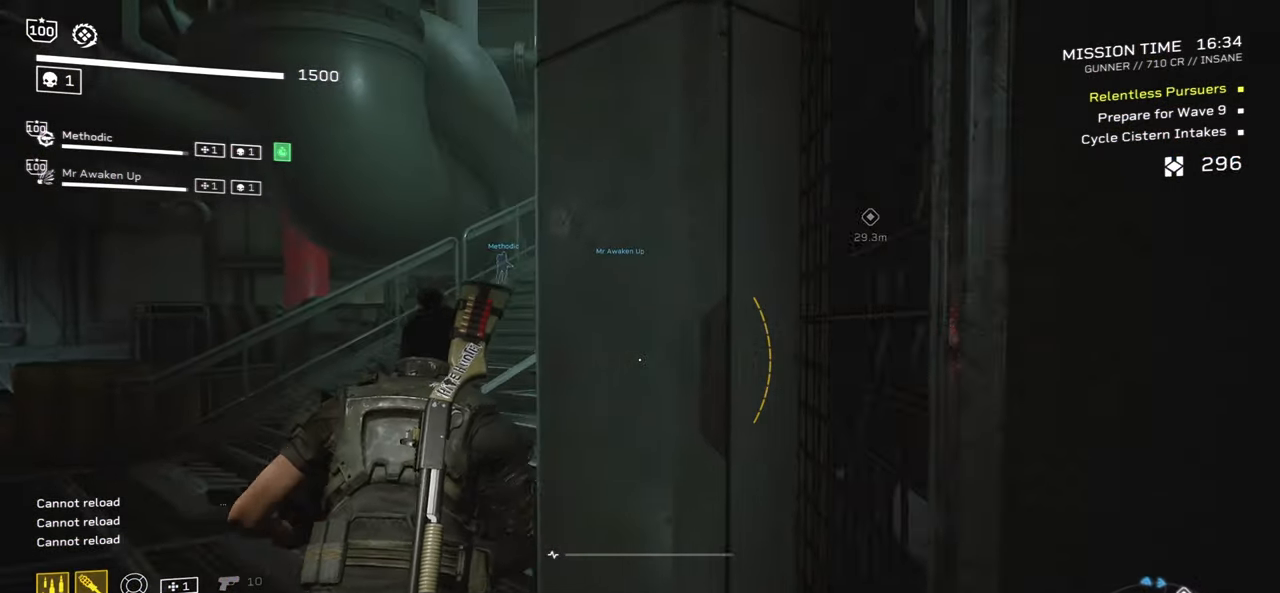
{"keys": ["shift", "w"], "mouse": [], "events": []}
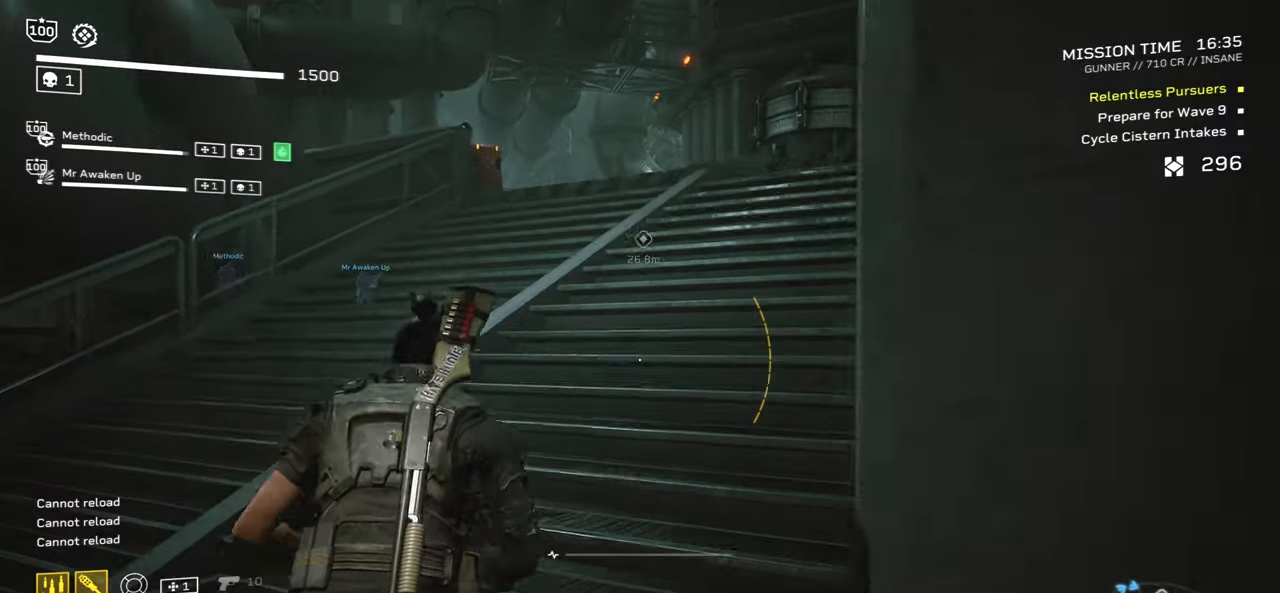
{"keys": ["shift", "w"], "mouse": [], "events": []}
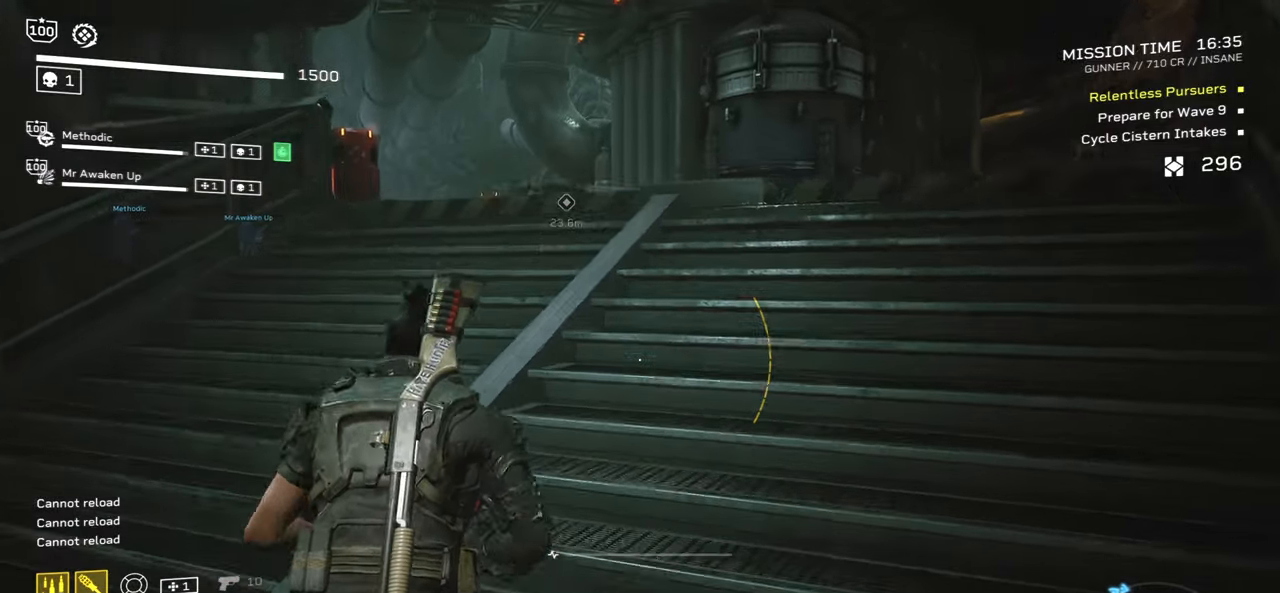
{"keys": ["shift", "w"], "mouse": [], "events": []}
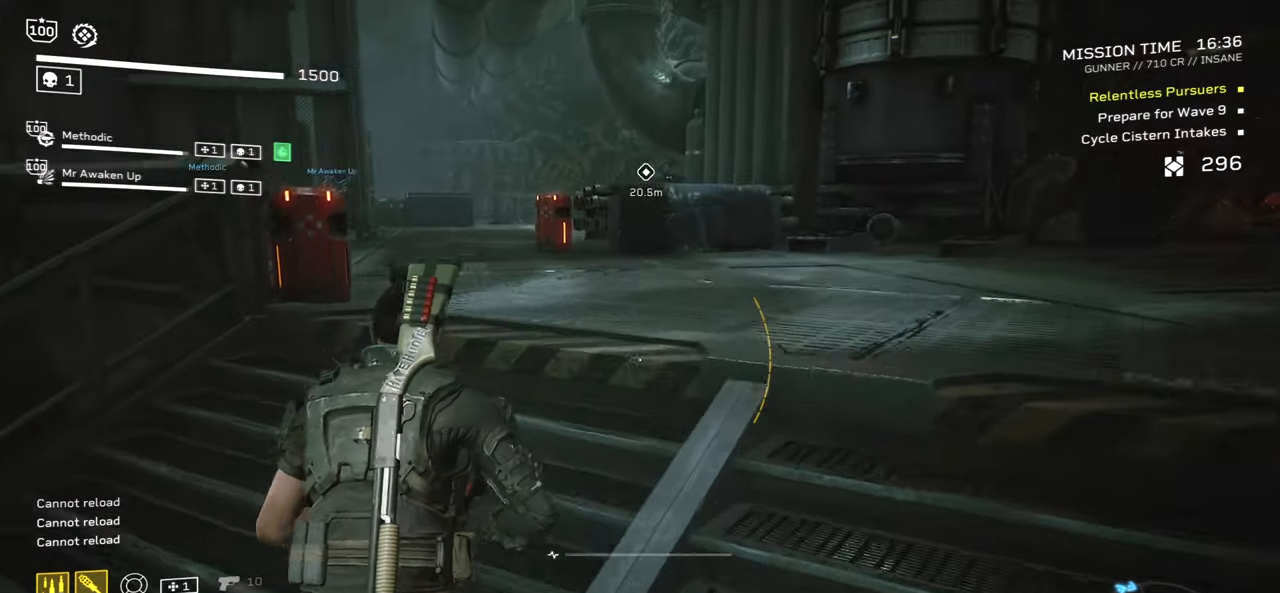
{"keys": ["shift", "w"], "mouse": [], "events": [[283, "space", "down"], [400, "space", "up"]]}
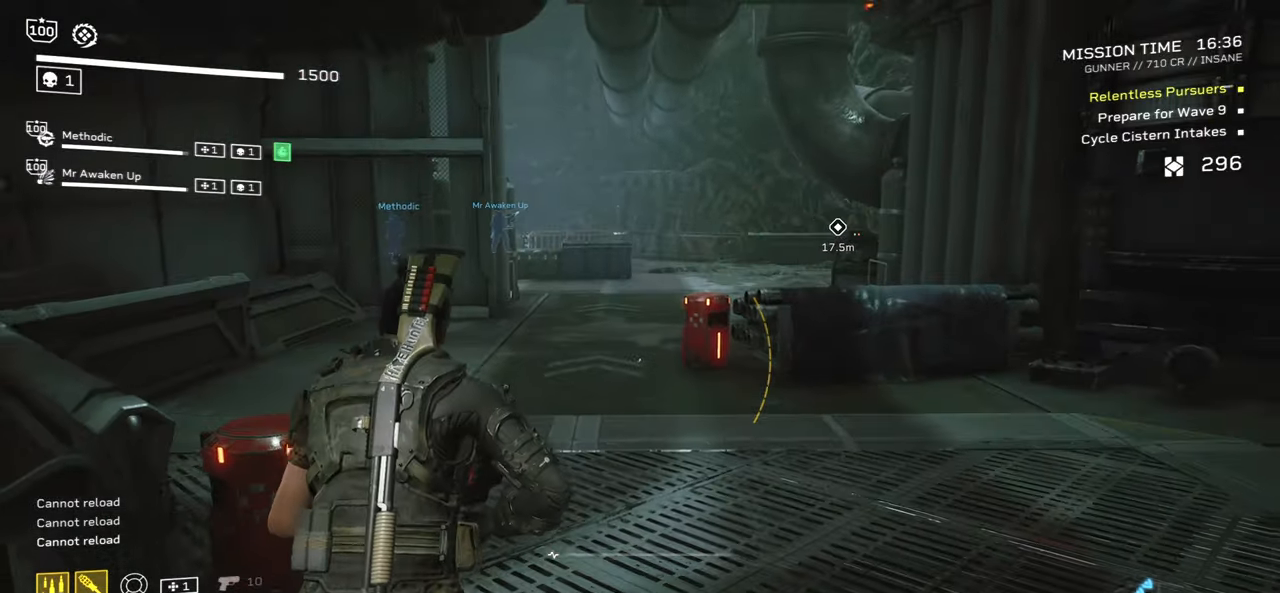
{"keys": ["shift", "w"], "mouse": [], "events": [[317, "c", "down"], [417, "c", "up"]]}